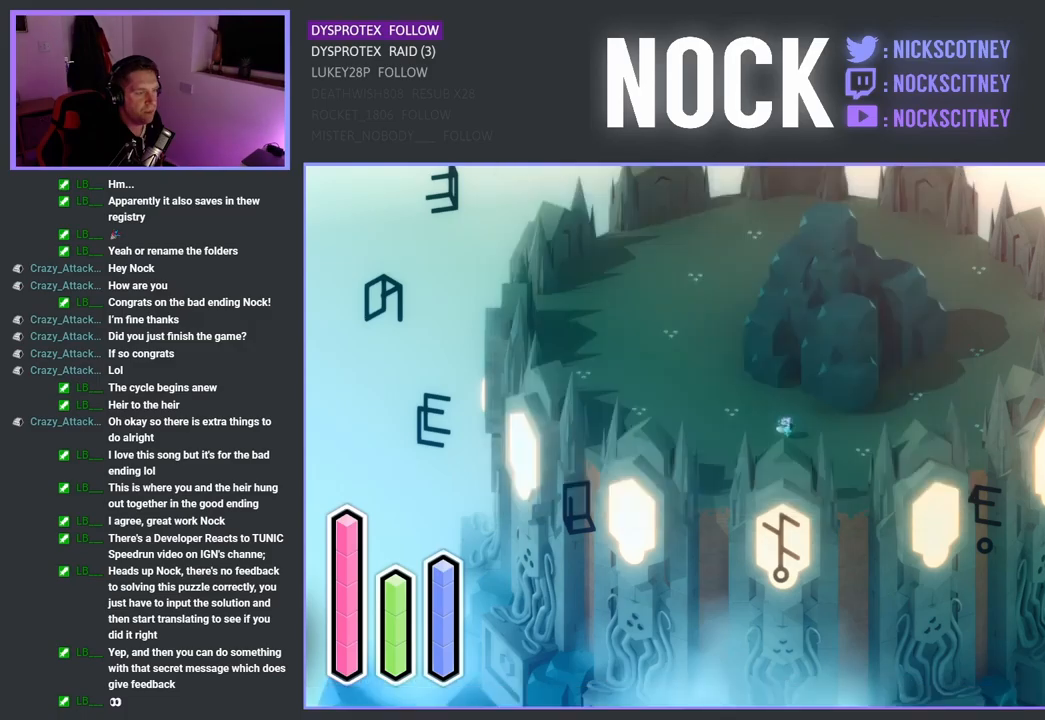
Gameplay with a controller (PlayStation layout); each line is a JSON object with the inputs held at the frame after it. "events" lists button and stick changes between this image and that frame as [ms after this image, input, new state], when the widget could be followed in between.
{"buttons": [], "left_stick": "right", "right_stick": "center", "events": [[134, "left_stick", "right"]]}
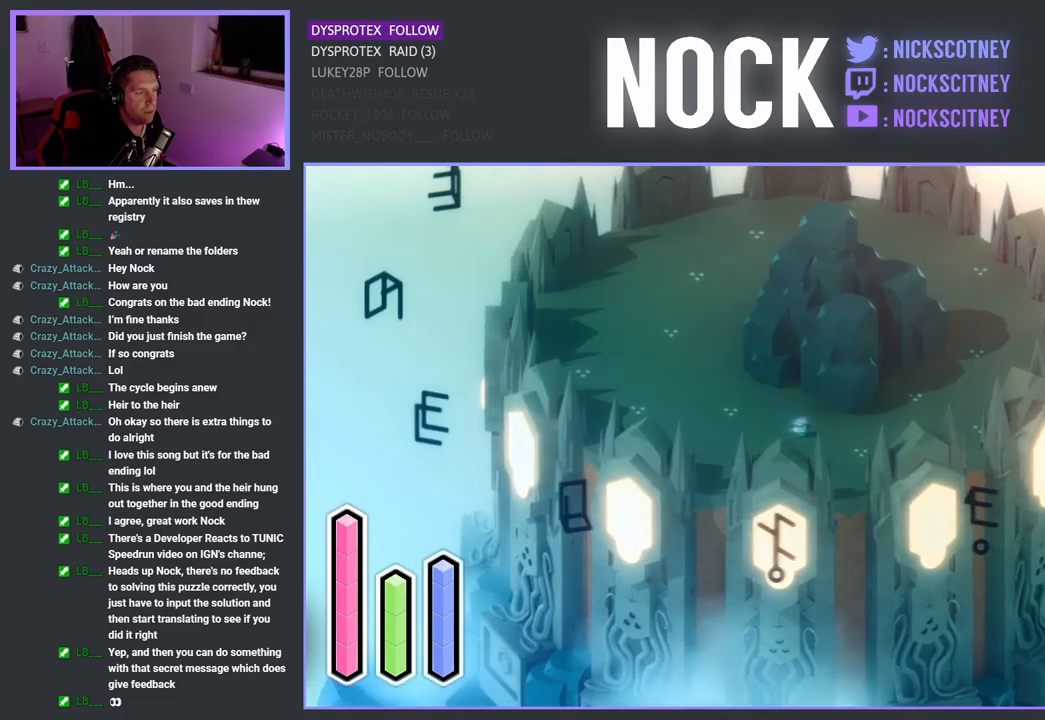
{"buttons": [], "left_stick": "right", "right_stick": "center", "events": []}
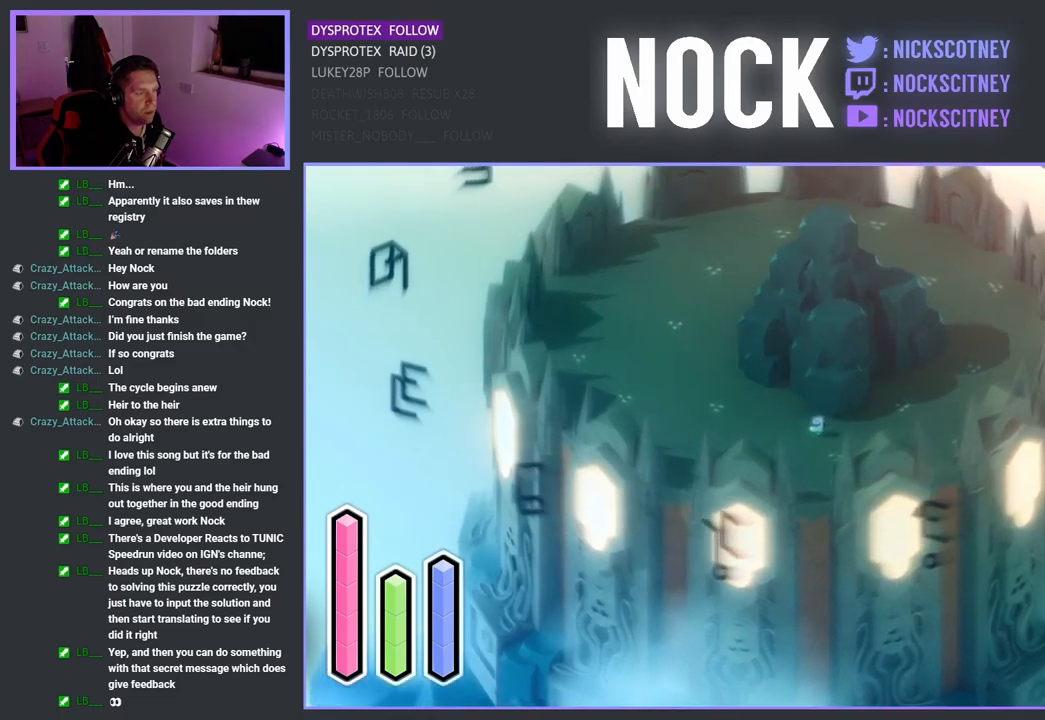
{"buttons": [], "left_stick": "center", "right_stick": "center", "events": [[200, "left_stick", "center"]]}
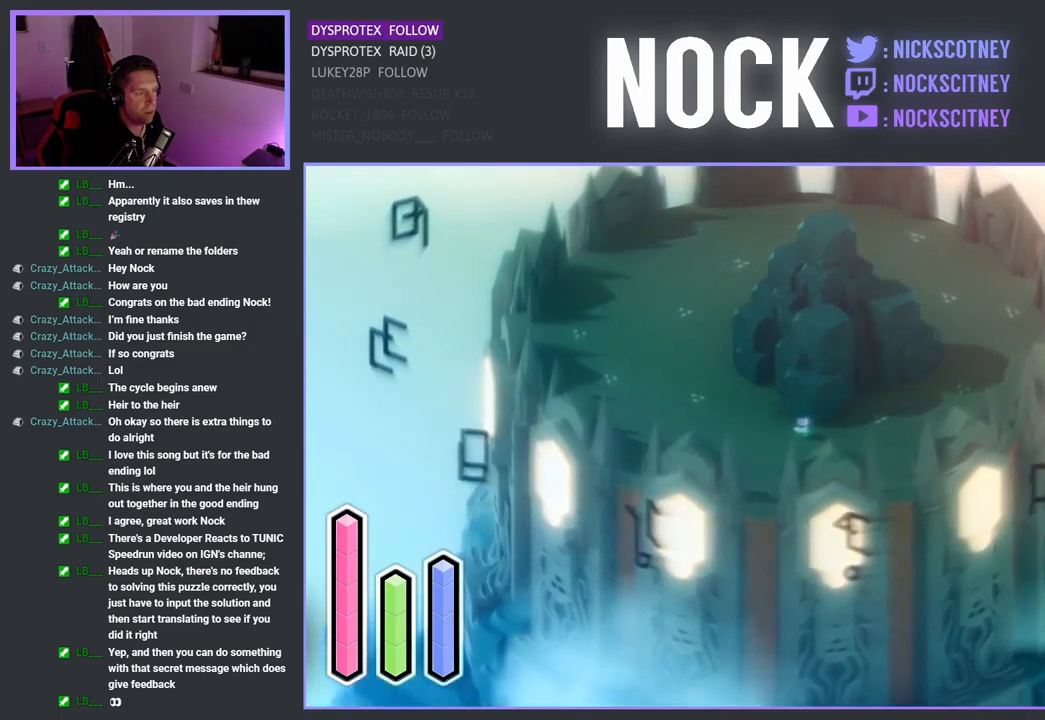
{"buttons": [], "left_stick": "center", "right_stick": "center", "events": [[184, "left_stick", "right"], [367, "left_stick", "center"]]}
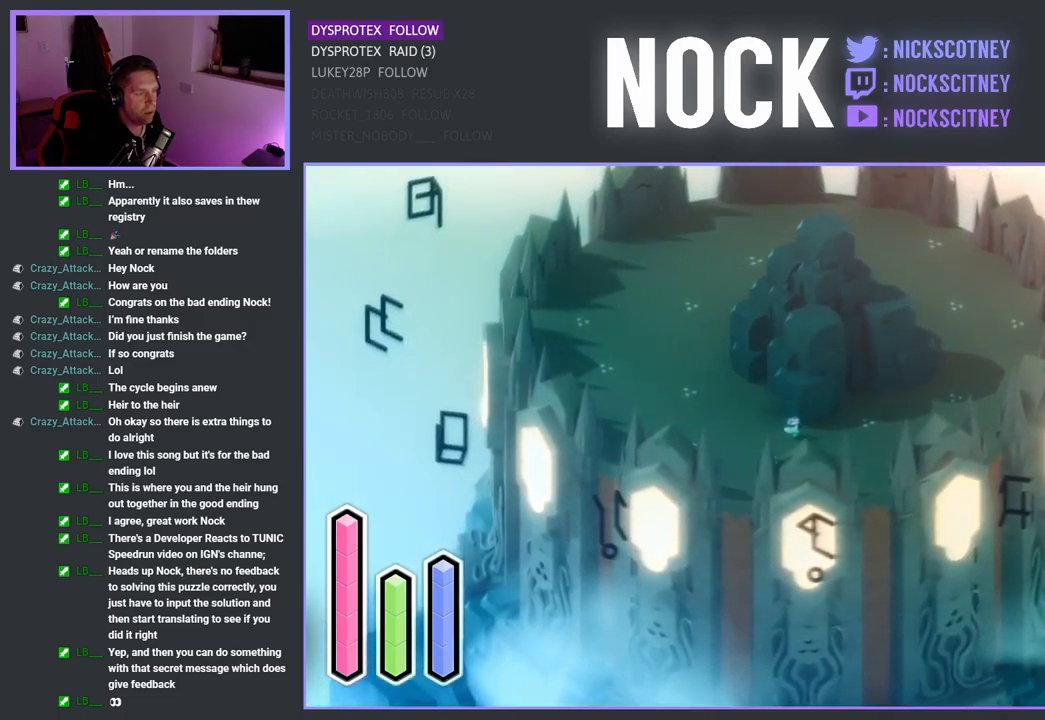
{"buttons": [], "left_stick": "center", "right_stick": "center", "events": [[200, "left_stick", "right"], [384, "left_stick", "center"]]}